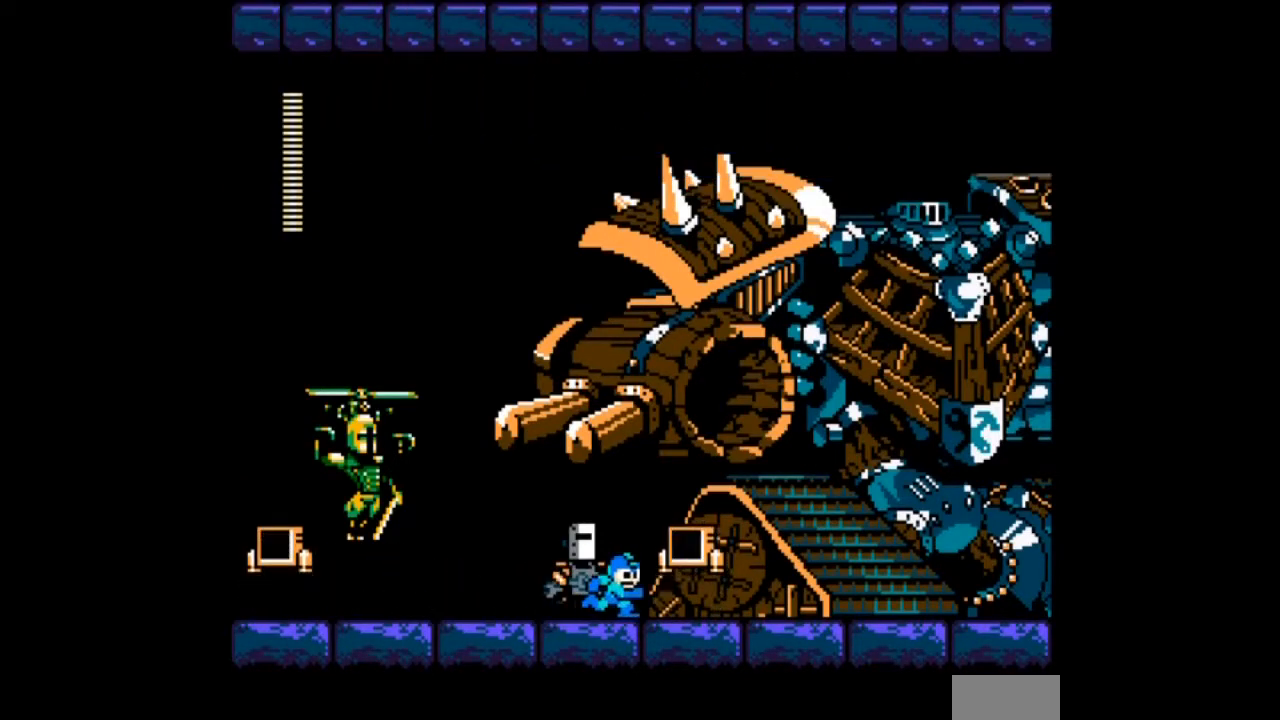
Gameplay with a controller; each line is a JSON object with the inputs held at the frame after it. "events" lists button and stick changes between this image and that frame as [ms after this image, input, new state], when the widget could be followed in between. Not read: L3 R3.
{"buttons": ["DPAD_UP"], "events": [[200, "DPAD_UP", "down"], [400, "DPAD_RIGHT", "up"]]}
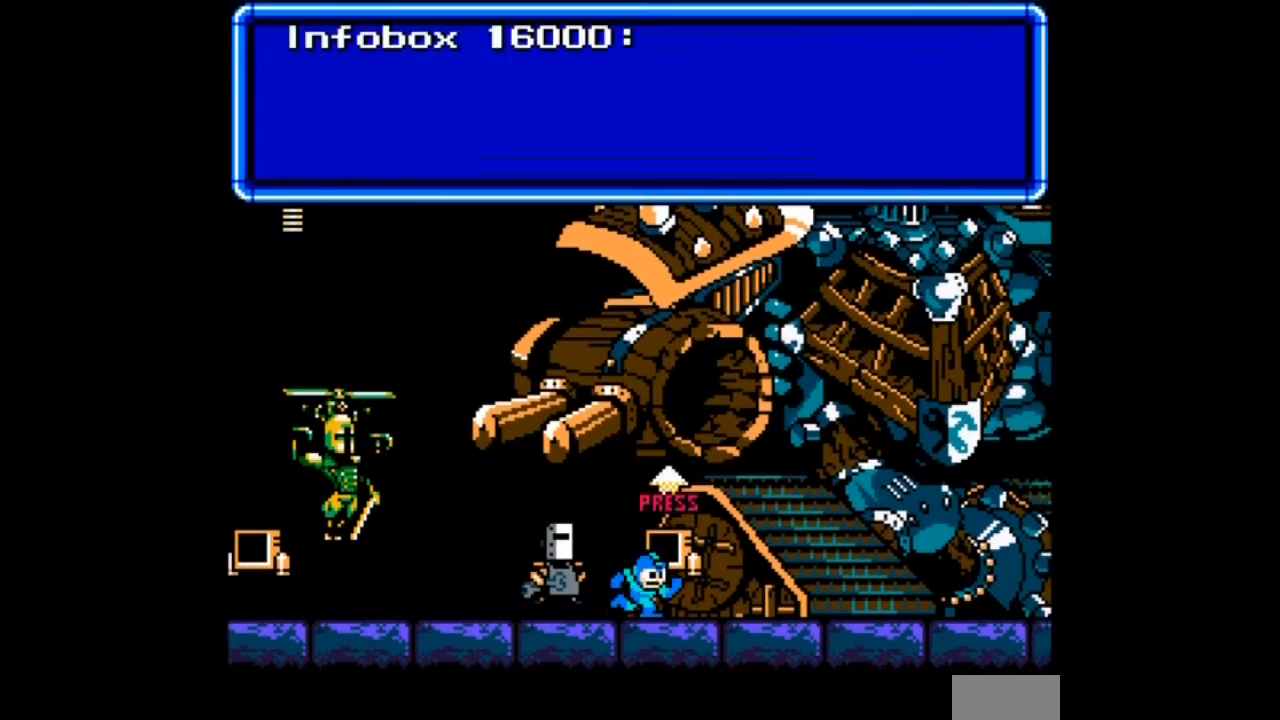
{"buttons": ["B"], "events": [[100, "B", "down"], [100, "DPAD_UP", "up"]]}
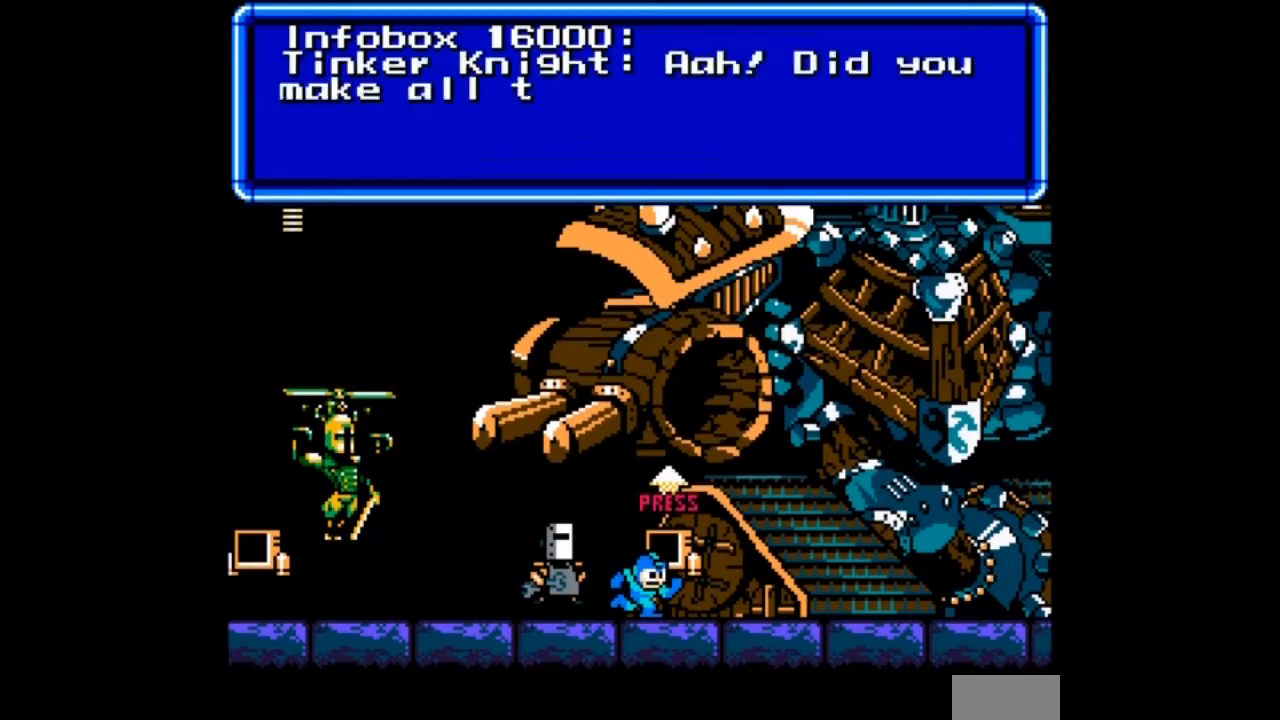
{"buttons": [], "events": [[133, "B", "up"]]}
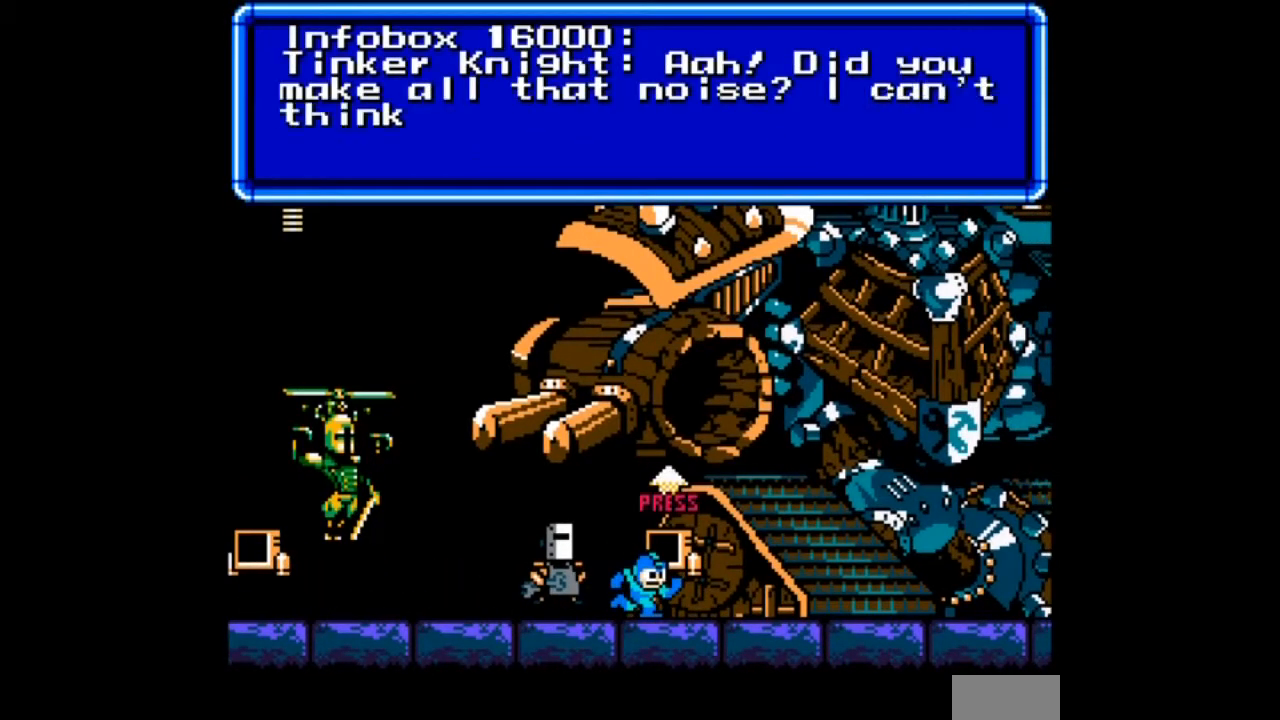
{"buttons": [], "events": [[100, "B", "down"], [501, "B", "up"]]}
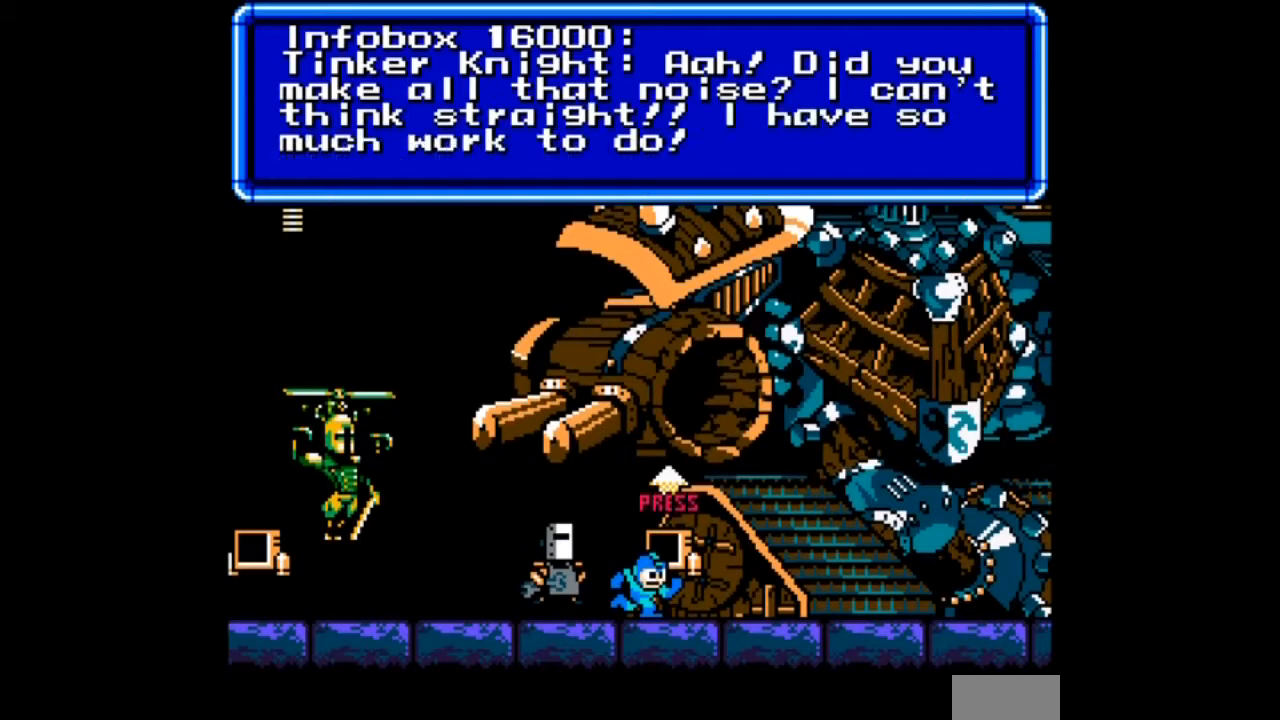
{"buttons": ["B"], "events": [[433, "B", "down"]]}
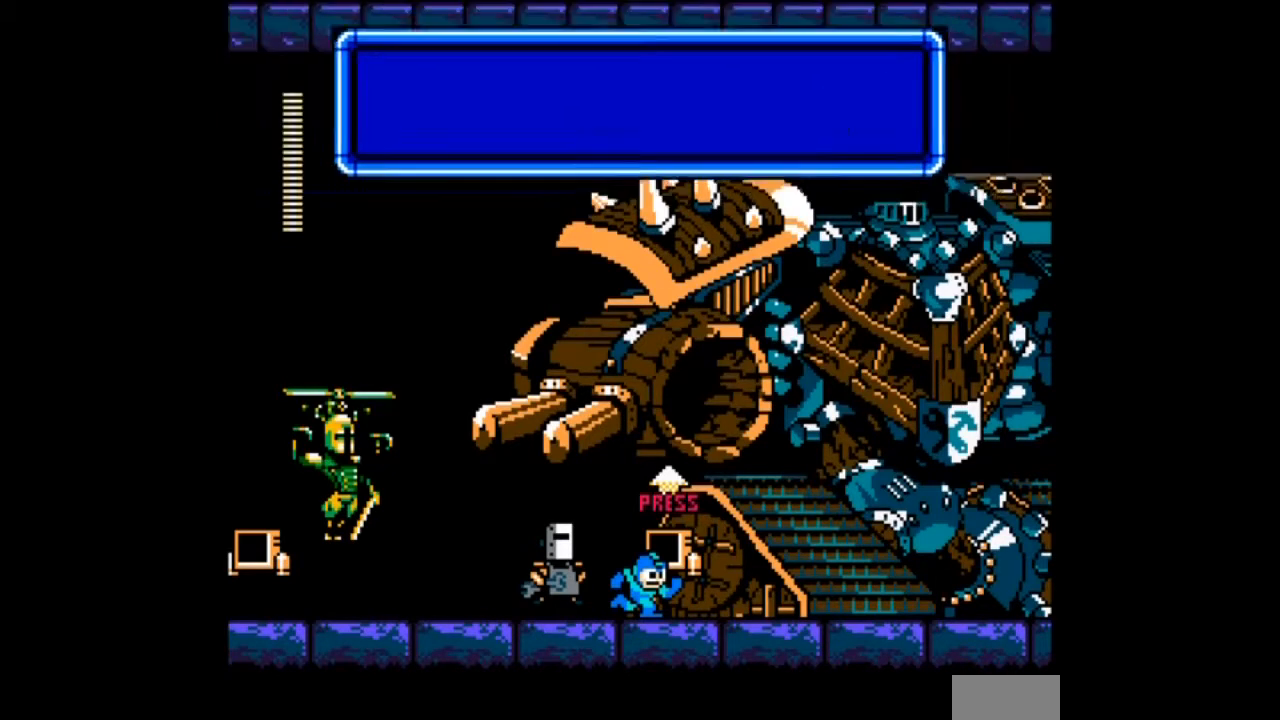
{"buttons": ["B", "DPAD_RIGHT"]}
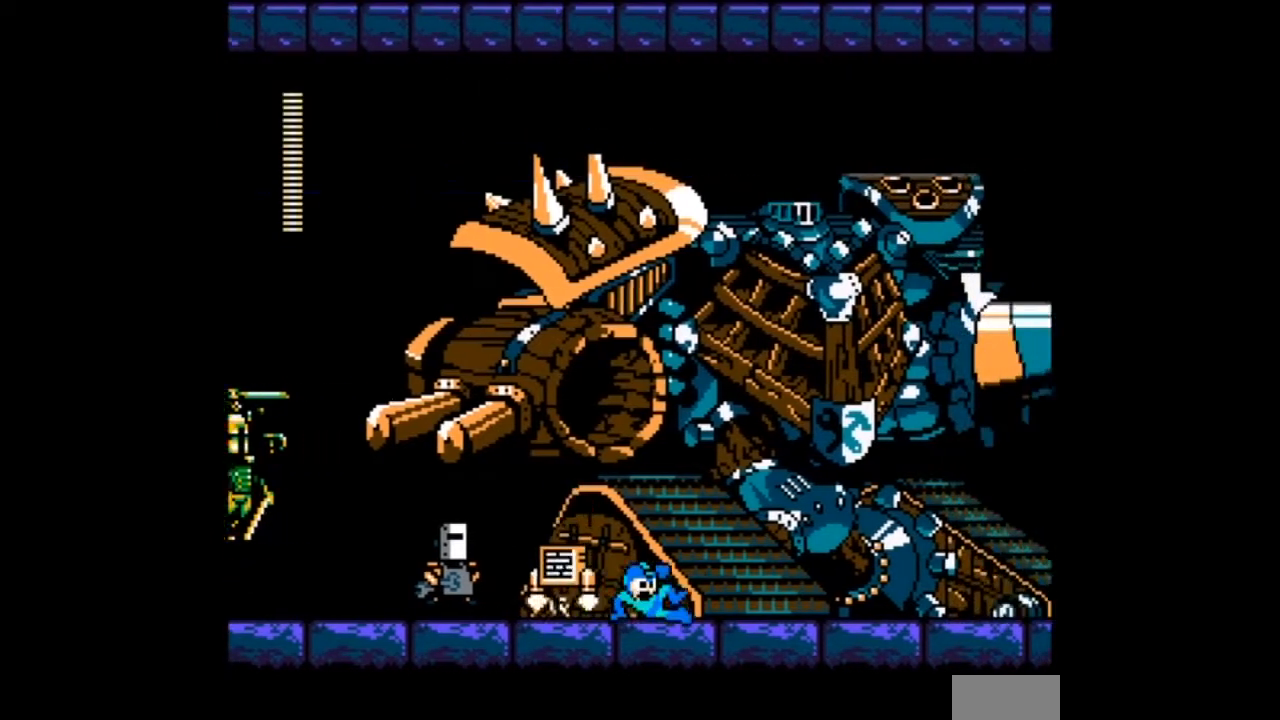
{"buttons": ["B", "DPAD_RIGHT"], "events": [[167, "B", "up"], [300, "B", "down"]]}
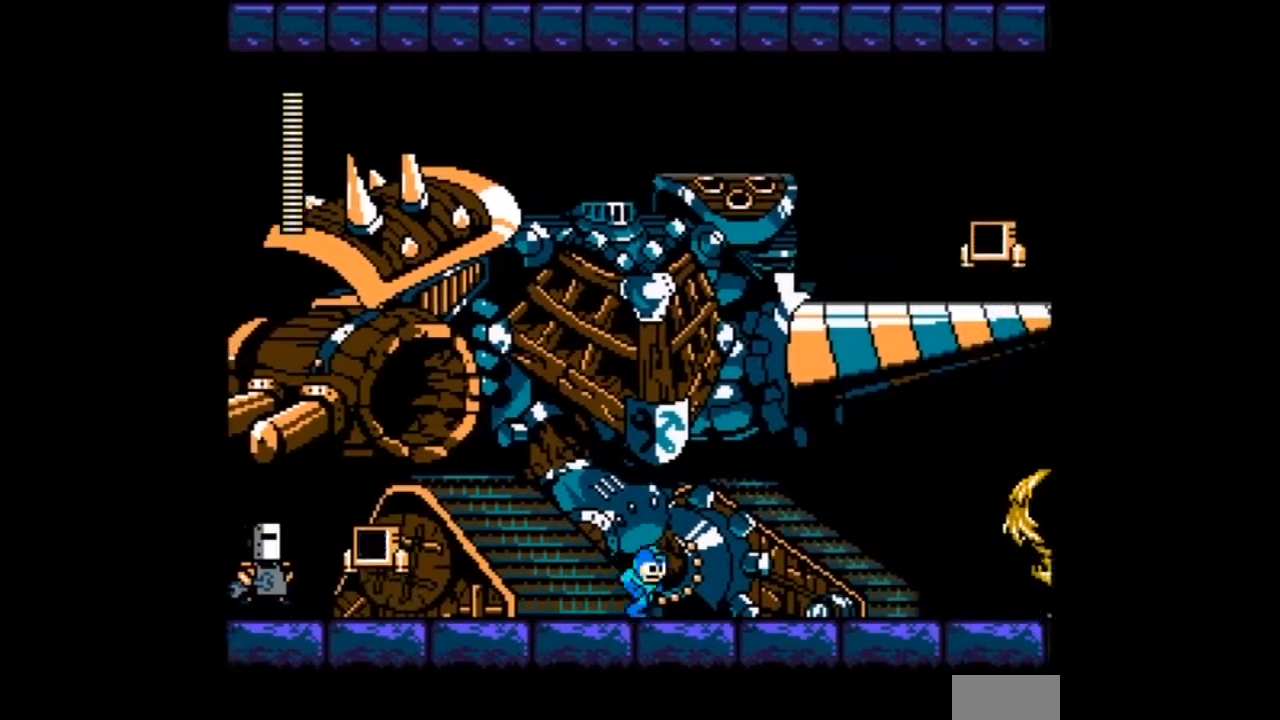
{"buttons": ["DPAD_RIGHT"], "events": [[67, "B", "up"], [167, "B", "down"], [467, "B", "up"]]}
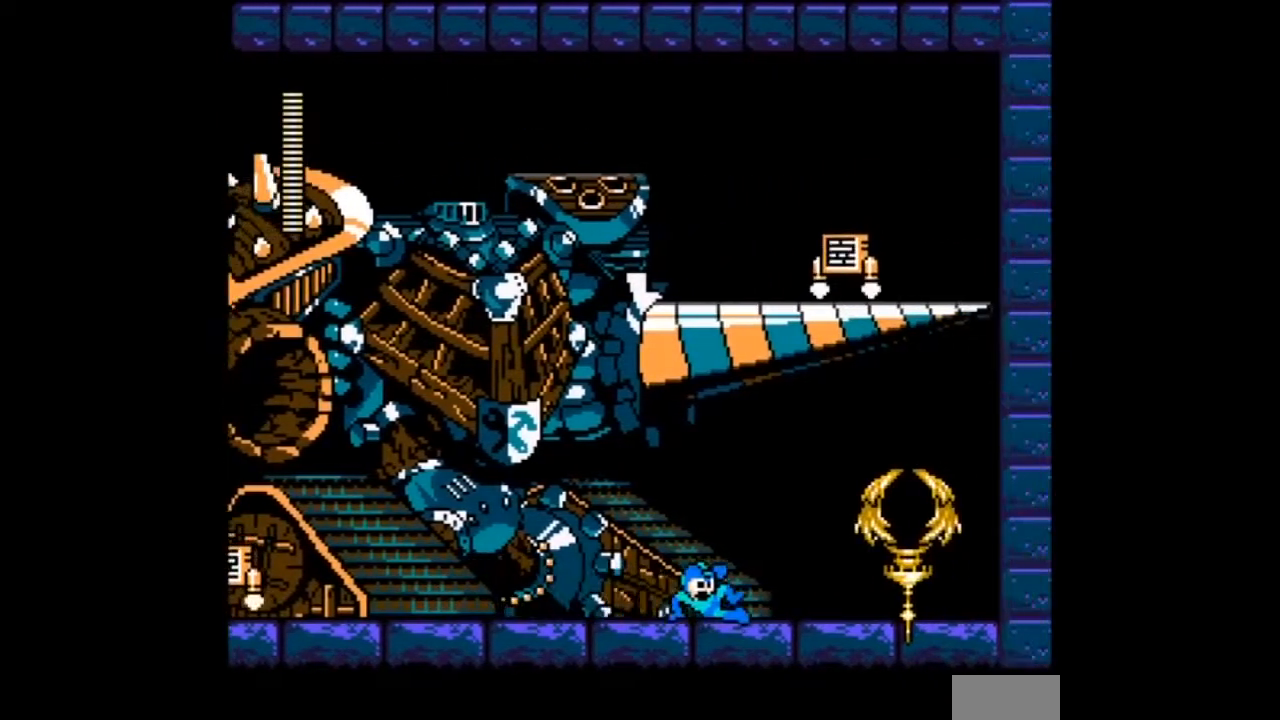
{"buttons": [], "events": [[300, "DPAD_RIGHT", "up"]]}
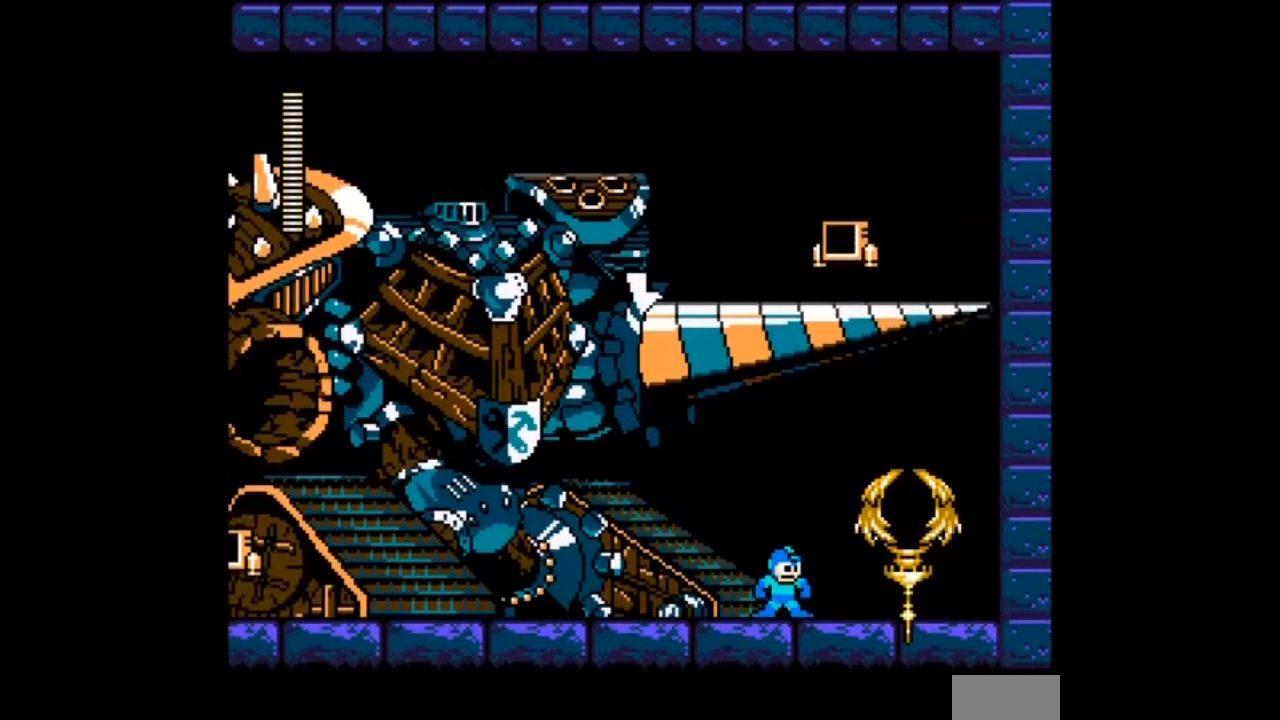
{"buttons": [], "events": []}
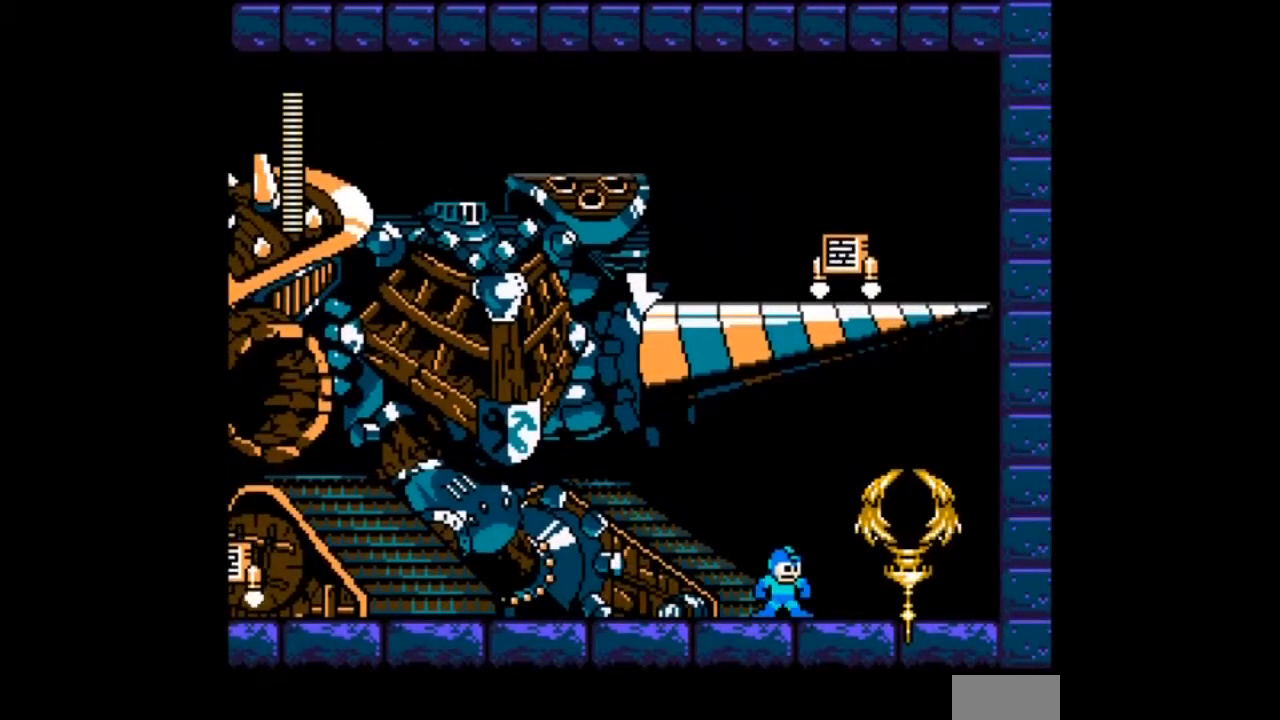
{"buttons": [], "events": [[333, "R1", "down"], [467, "R1", "up"]]}
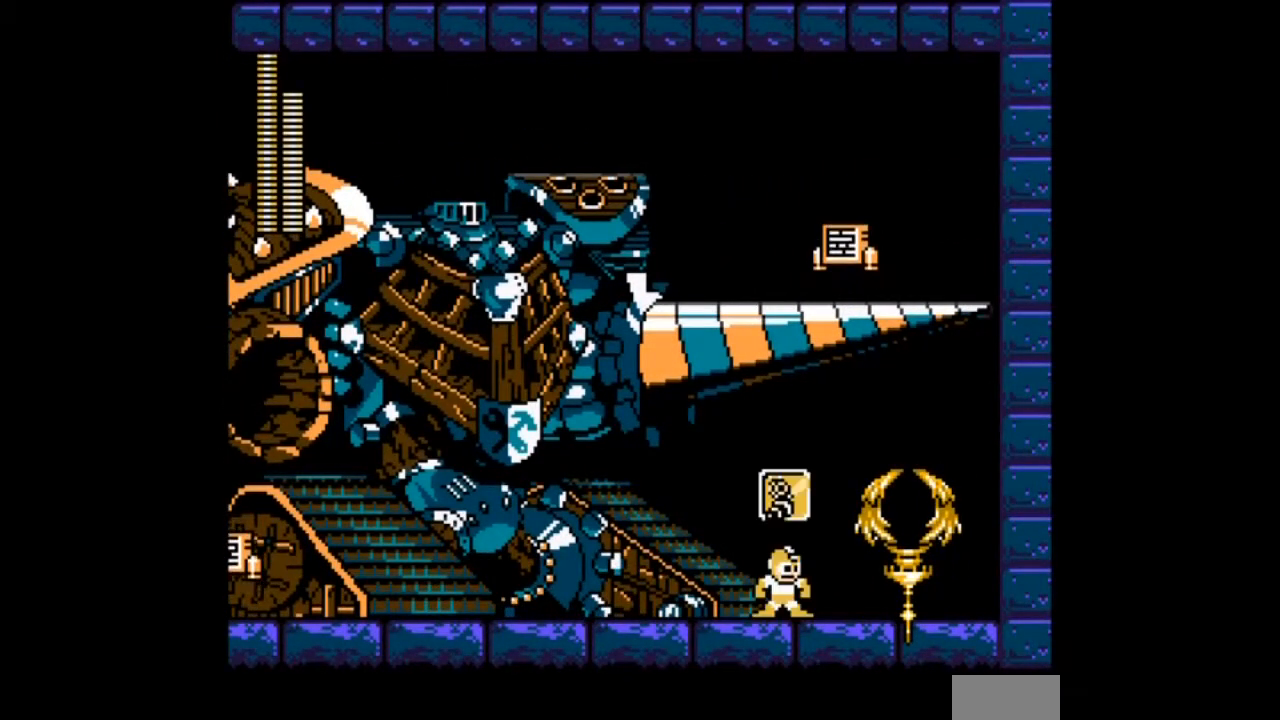
{"buttons": [], "events": []}
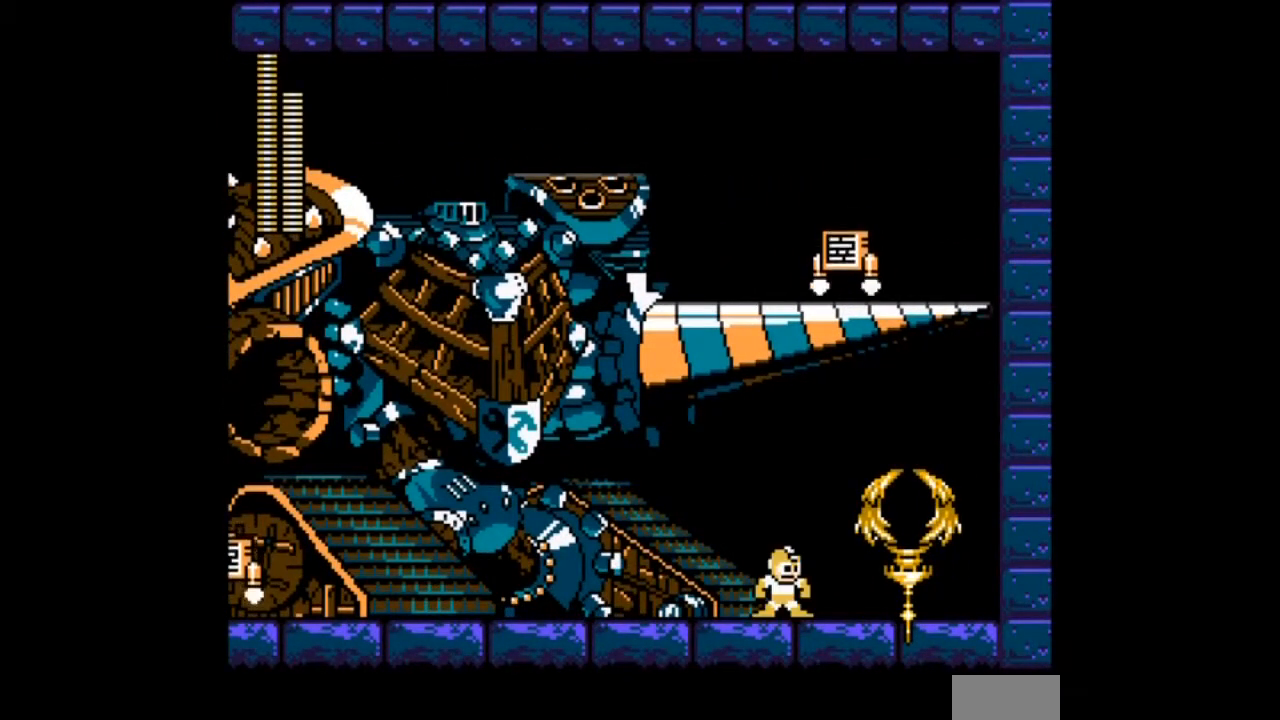
{"buttons": [], "events": [[300, "L1", "down"], [467, "L1", "up"]]}